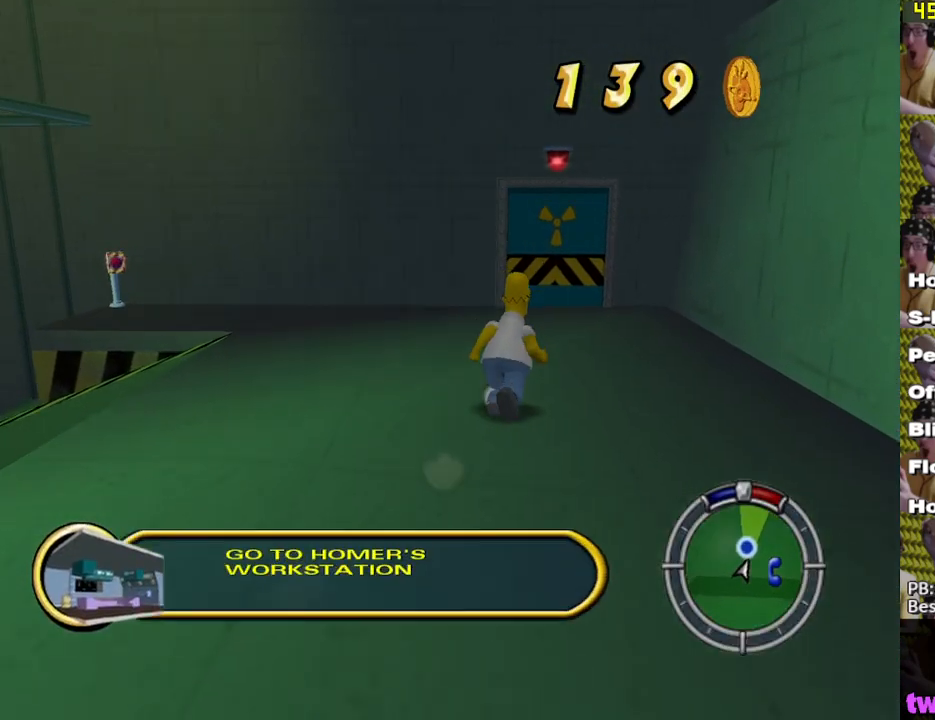
Gameplay with a controller (Xbox layout); each line is a JSON object with the inputs held at the frame after it. "events" lists button and stick changes between this image and that frame as [ms after this image, input, new state], when the widget could be followed in between.
{"buttons": ["X"], "left_stick": "up", "right_stick": "center", "events": [[33, "left_stick", "up"]]}
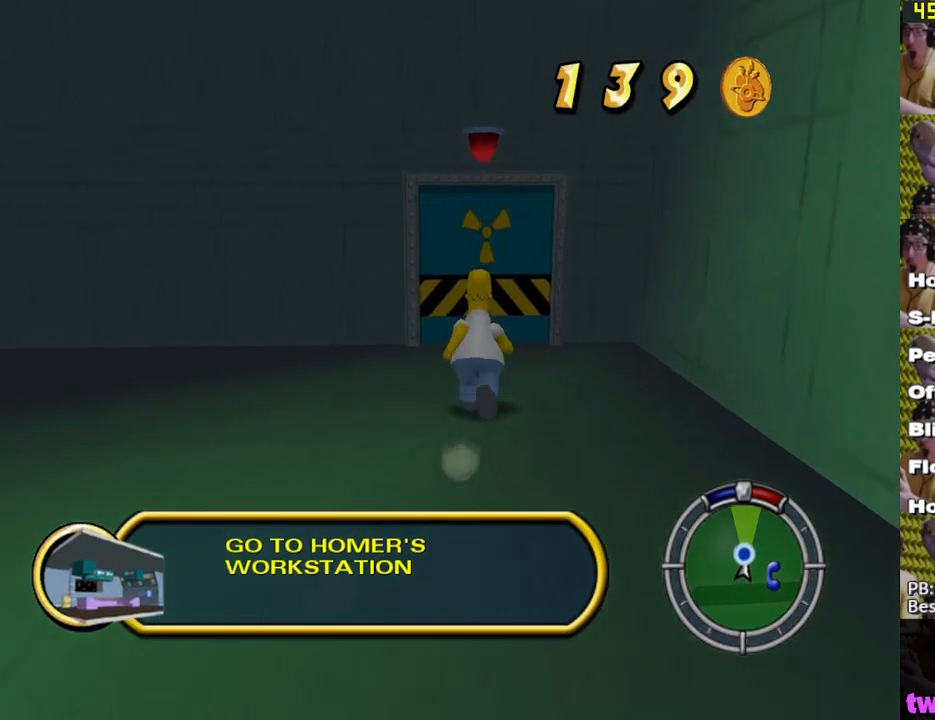
{"buttons": ["X"], "left_stick": "up", "right_stick": "center", "events": []}
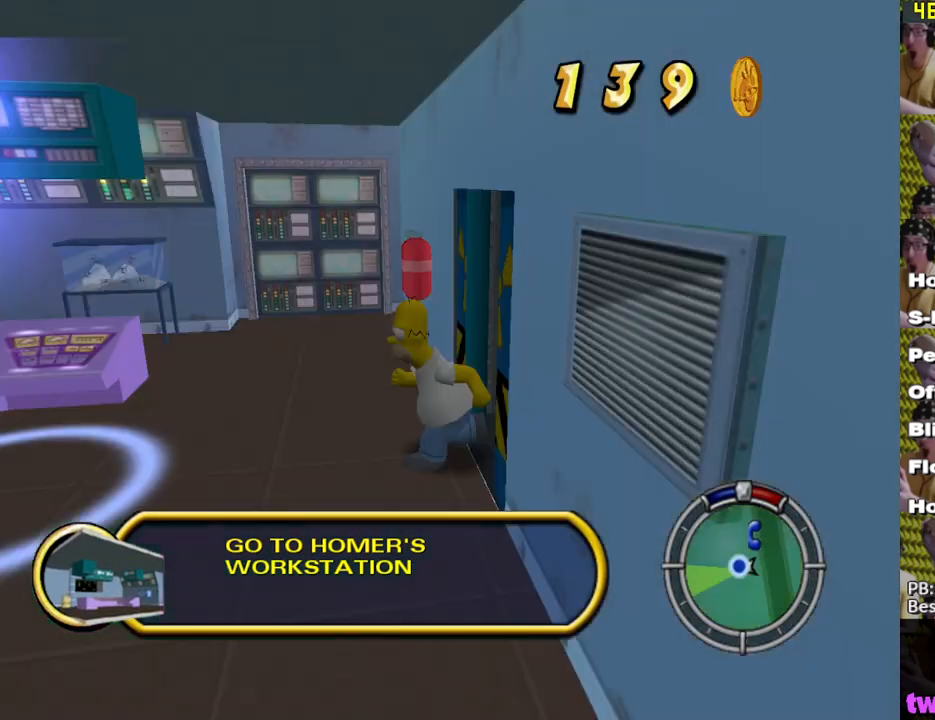
{"buttons": [], "left_stick": "down-right", "right_stick": "center", "events": [[17, "left_stick", "up-left"], [200, "X", "up"], [200, "Y", "down"], [267, "left_stick", "down-right"], [300, "Y", "up"], [367, "Y", "down"], [450, "Y", "up"]]}
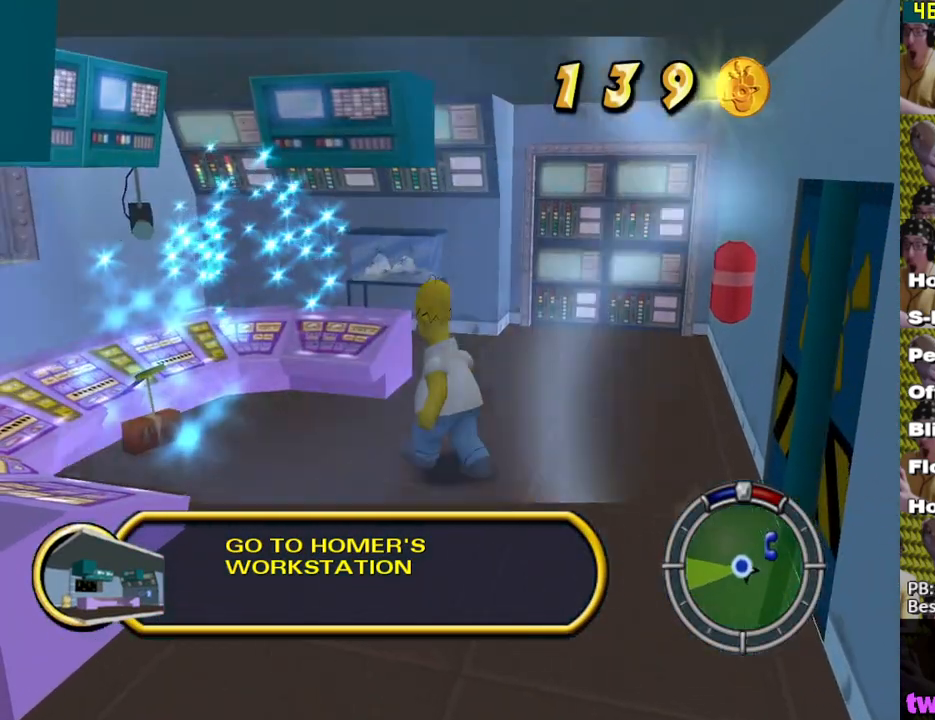
{"buttons": [], "left_stick": "center", "right_stick": "center", "events": [[267, "left_stick", "center"]]}
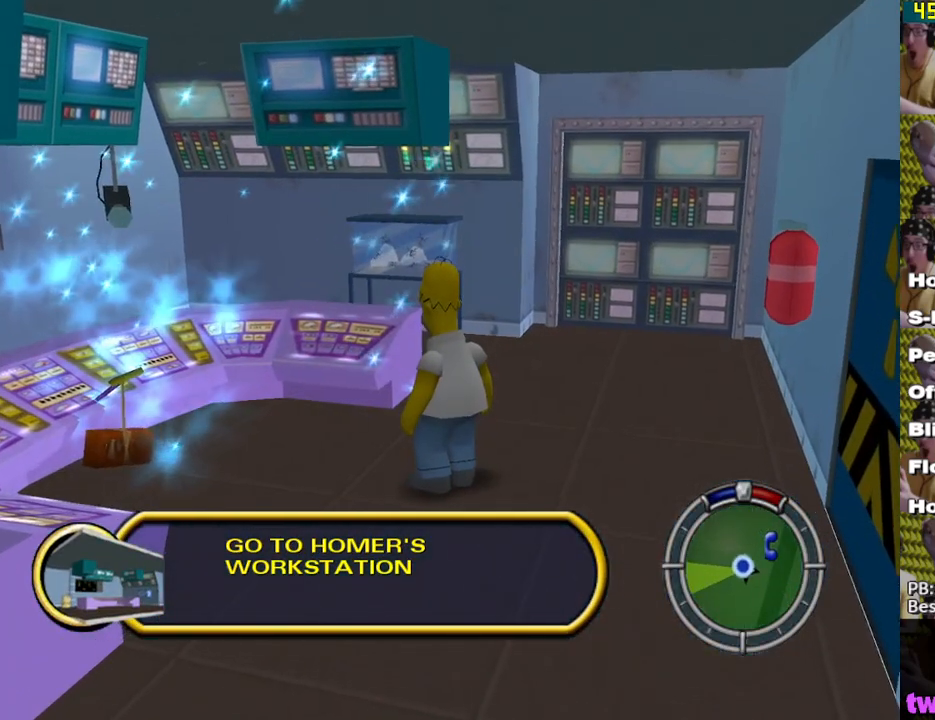
{"buttons": [], "left_stick": "center", "right_stick": "center", "events": []}
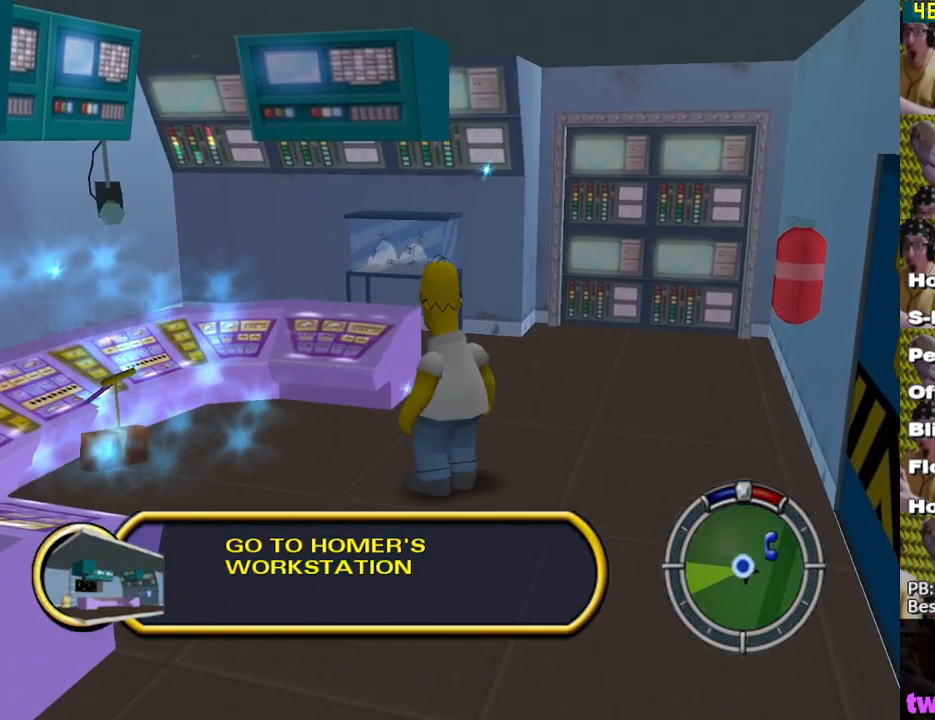
{"buttons": [], "left_stick": "down-right", "right_stick": "center", "events": [[367, "left_stick", "down-right"]]}
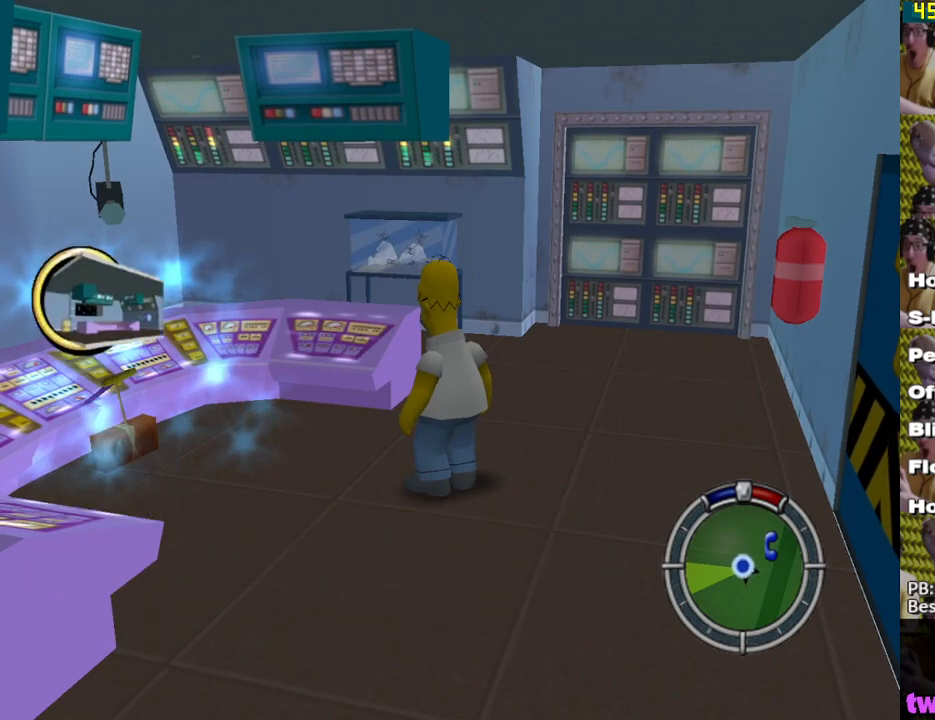
{"buttons": [], "left_stick": "down-right", "right_stick": "center", "events": []}
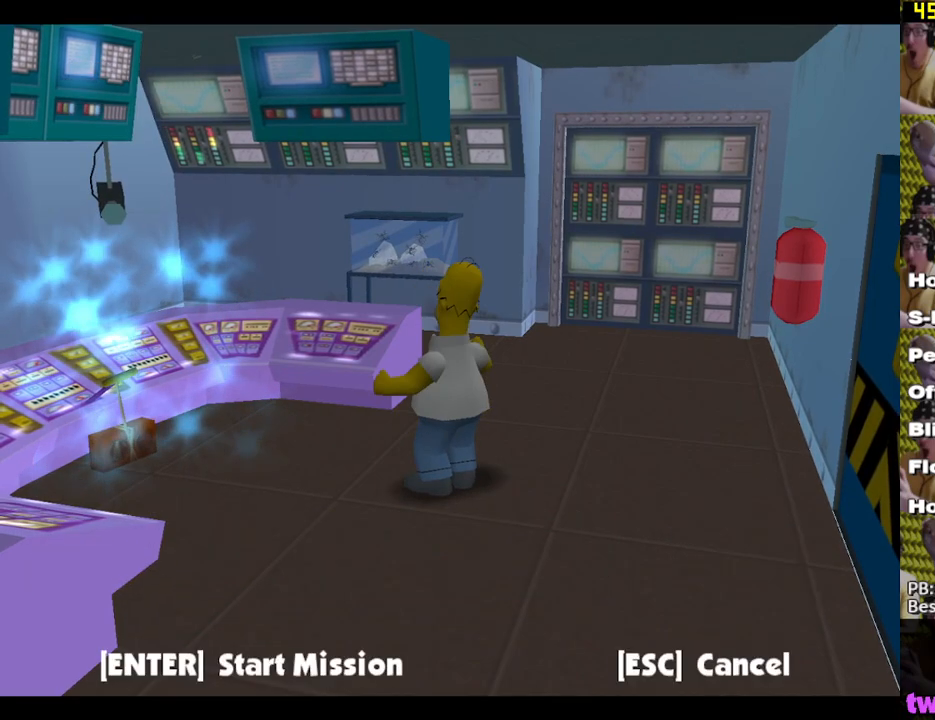
{"buttons": [], "left_stick": "down-right", "right_stick": "center", "events": [[383, "B", "down"], [450, "B", "up"]]}
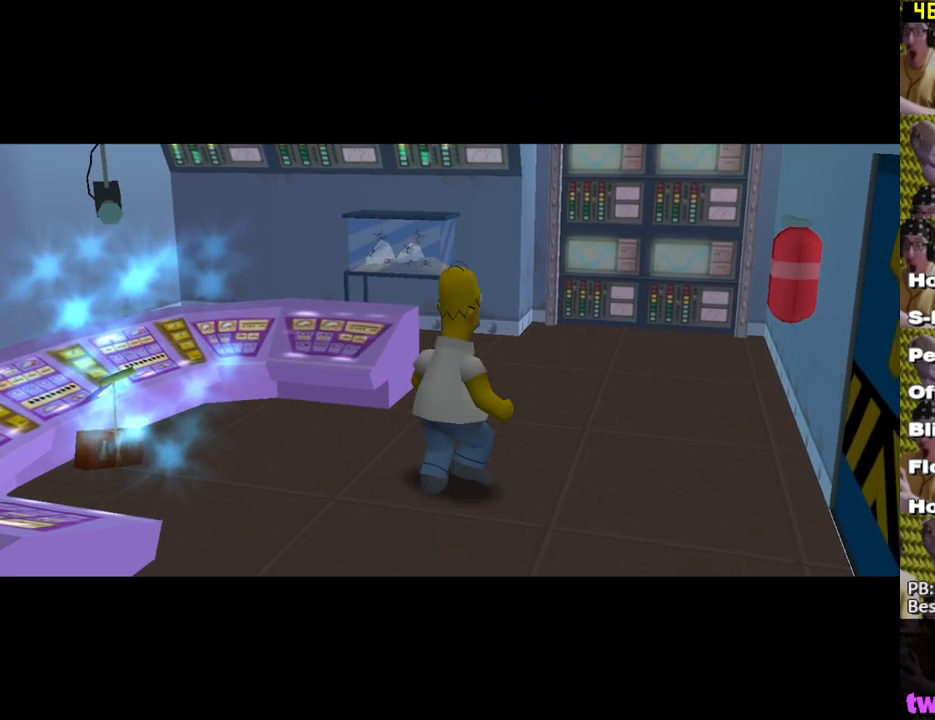
{"buttons": ["B"], "left_stick": "right", "right_stick": "center", "events": [[100, "X", "down"], [150, "left_stick", "right"], [483, "X", "up"], [500, "B", "down"]]}
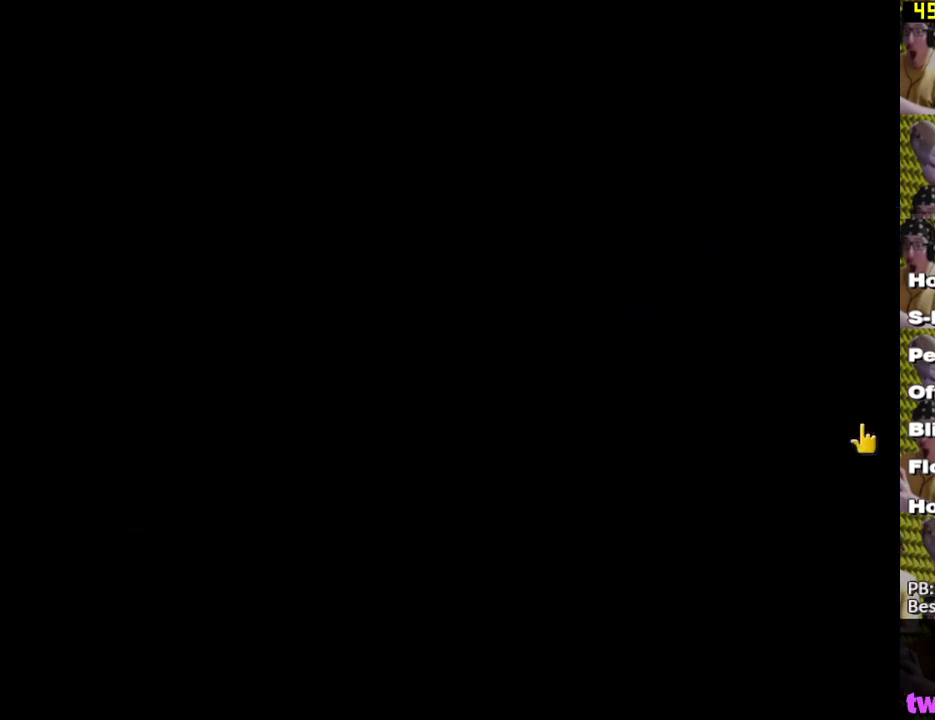
{"buttons": ["B"], "left_stick": "right", "right_stick": "center", "events": [[117, "B", "up"], [167, "B", "down"], [267, "B", "up"], [317, "B", "down"], [400, "B", "up"], [450, "B", "down"]]}
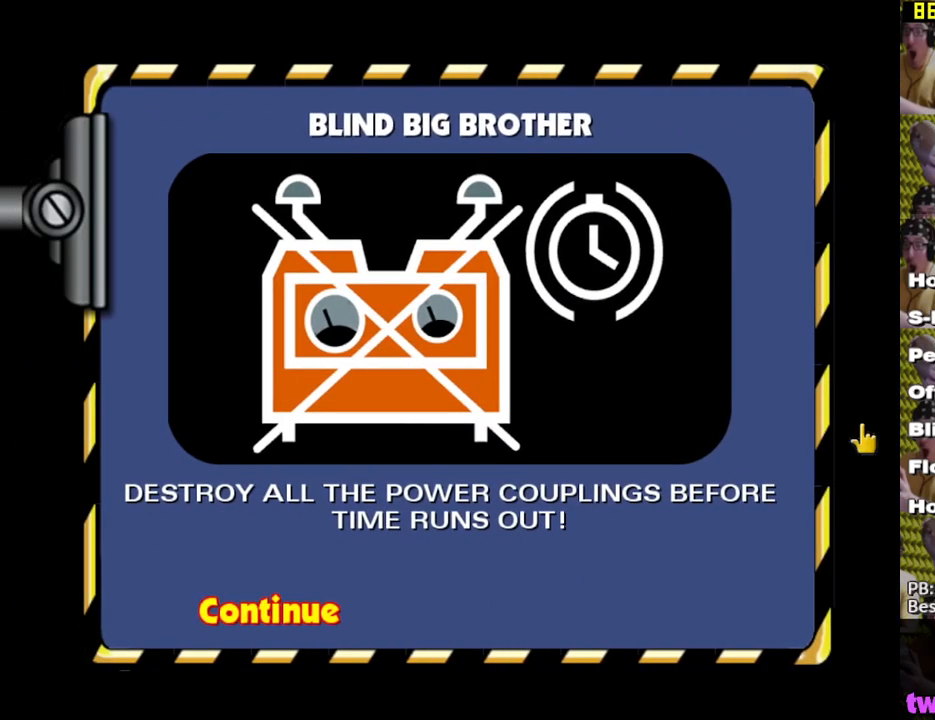
{"buttons": ["X"], "left_stick": "down-right", "right_stick": "center", "events": [[33, "B", "up"], [117, "left_stick", "down-right"], [233, "X", "down"]]}
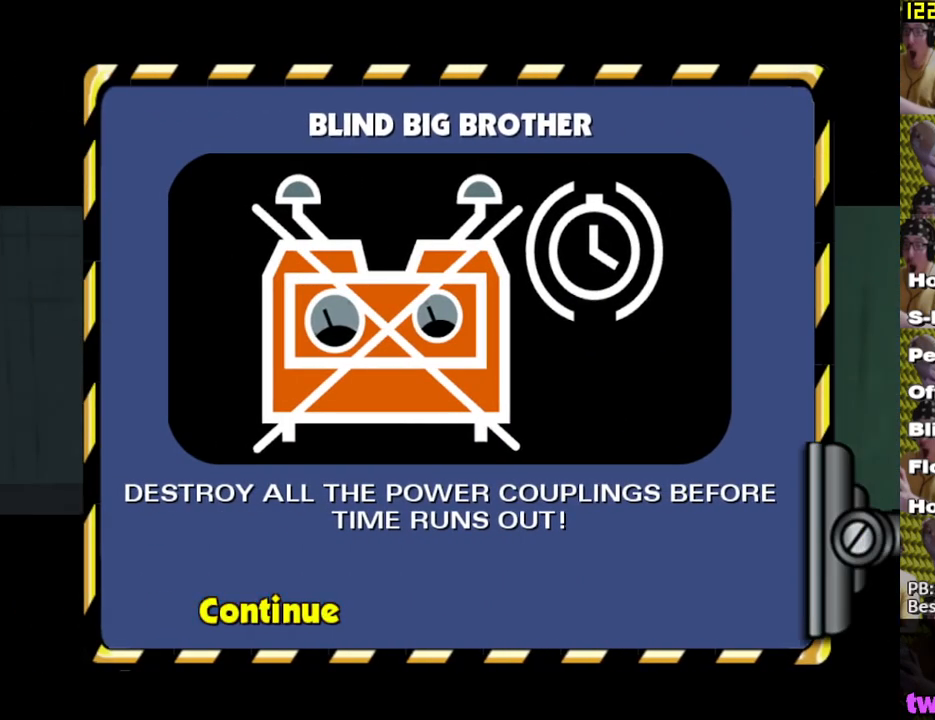
{"buttons": [], "left_stick": "down-left", "right_stick": "center", "events": [[483, "X", "up"], [483, "left_stick", "down-left"]]}
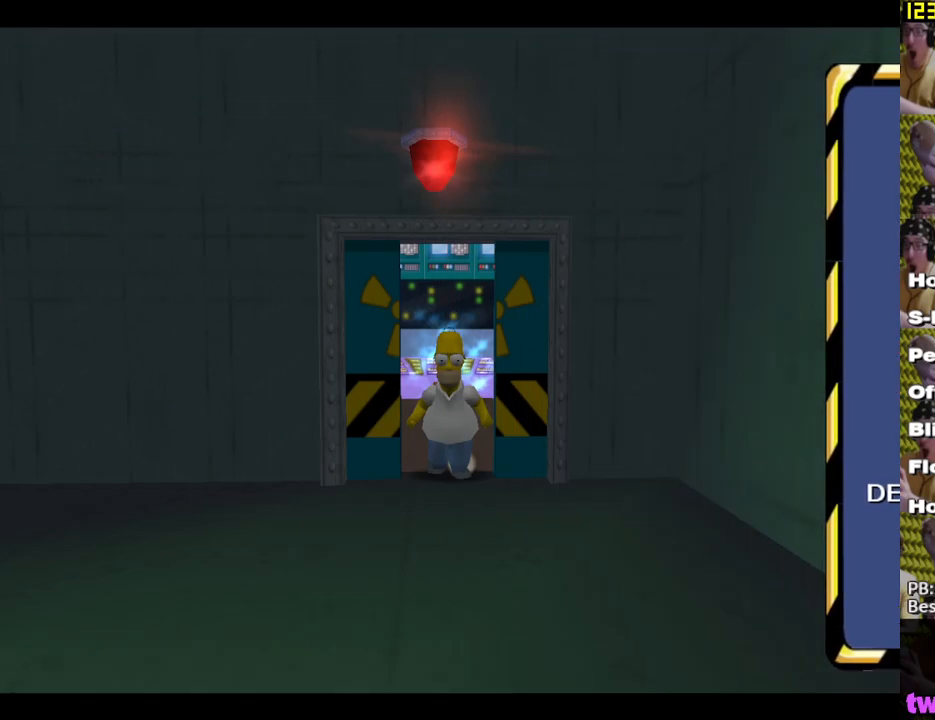
{"buttons": [], "left_stick": "down-left", "right_stick": "center", "events": [[367, "B", "down"], [467, "B", "up"]]}
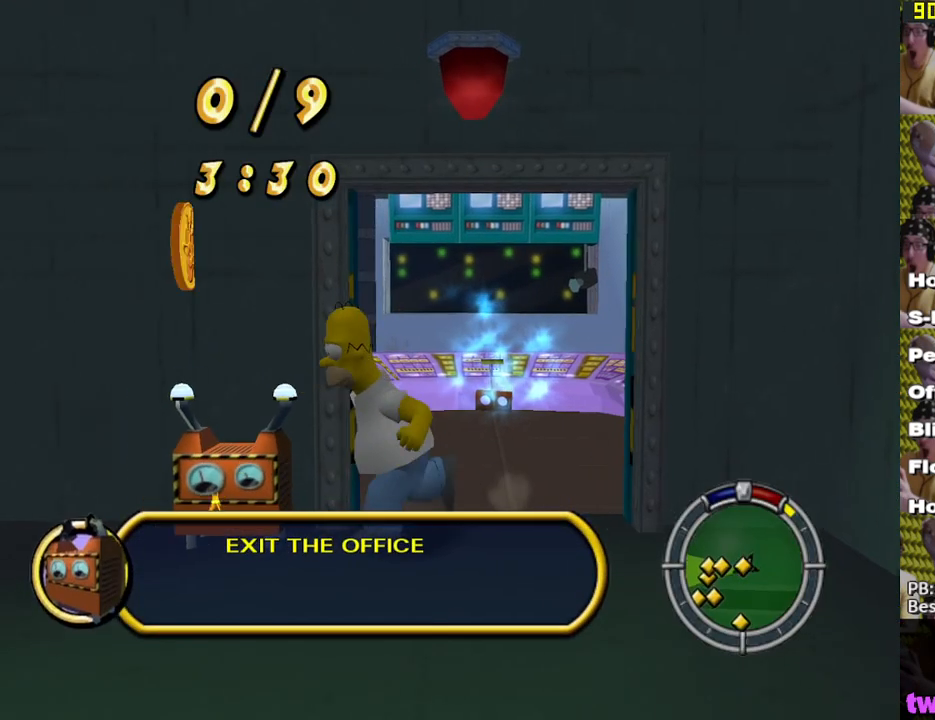
{"buttons": [], "left_stick": "down-left", "right_stick": "center", "events": [[33, "B", "down"], [100, "B", "up"], [183, "B", "down"], [233, "B", "up"], [333, "B", "down"], [400, "B", "up"]]}
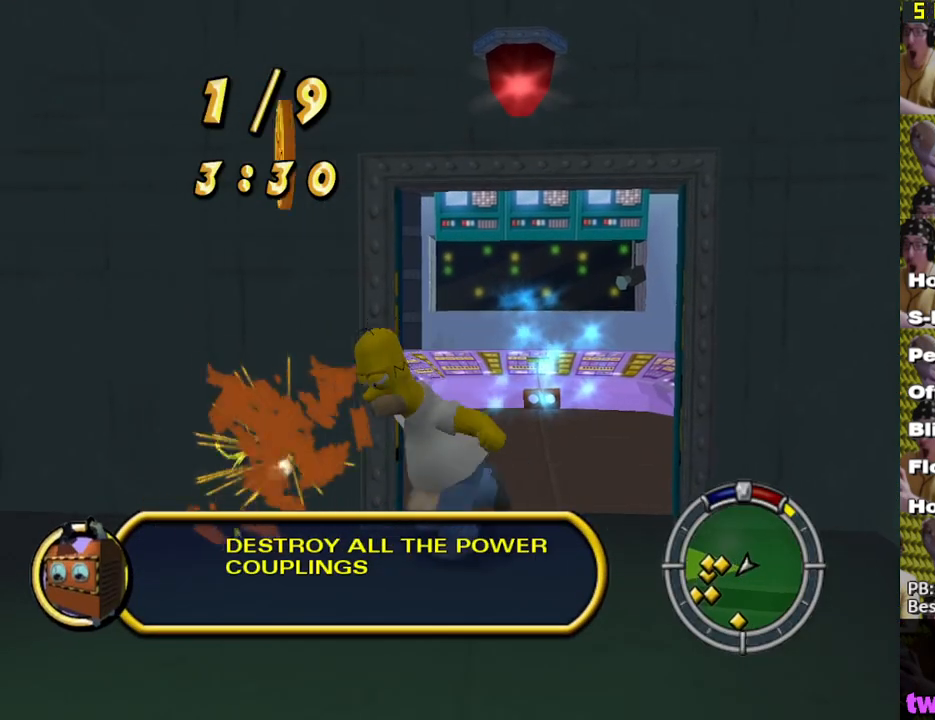
{"buttons": ["X"], "left_stick": "up-left", "right_stick": "down-right", "events": [[283, "left_stick", "left"], [333, "X", "down"], [433, "right_stick", "down-right"], [467, "left_stick", "up-left"]]}
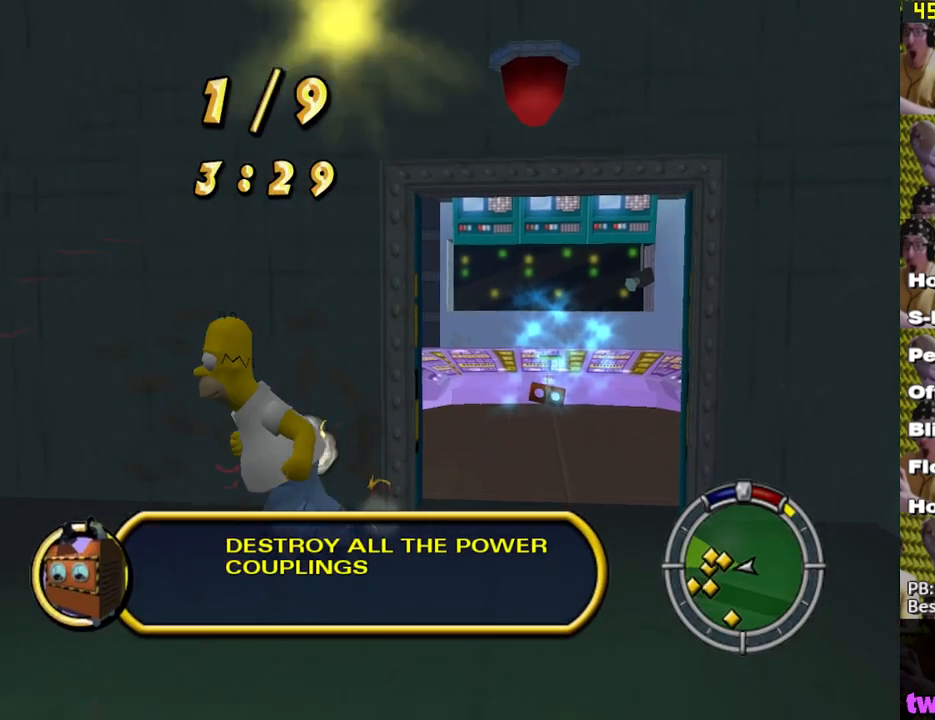
{"buttons": ["X"], "left_stick": "up-left", "right_stick": "center", "events": [[67, "left_stick", "up"], [100, "right_stick", "center"], [417, "left_stick", "up-left"]]}
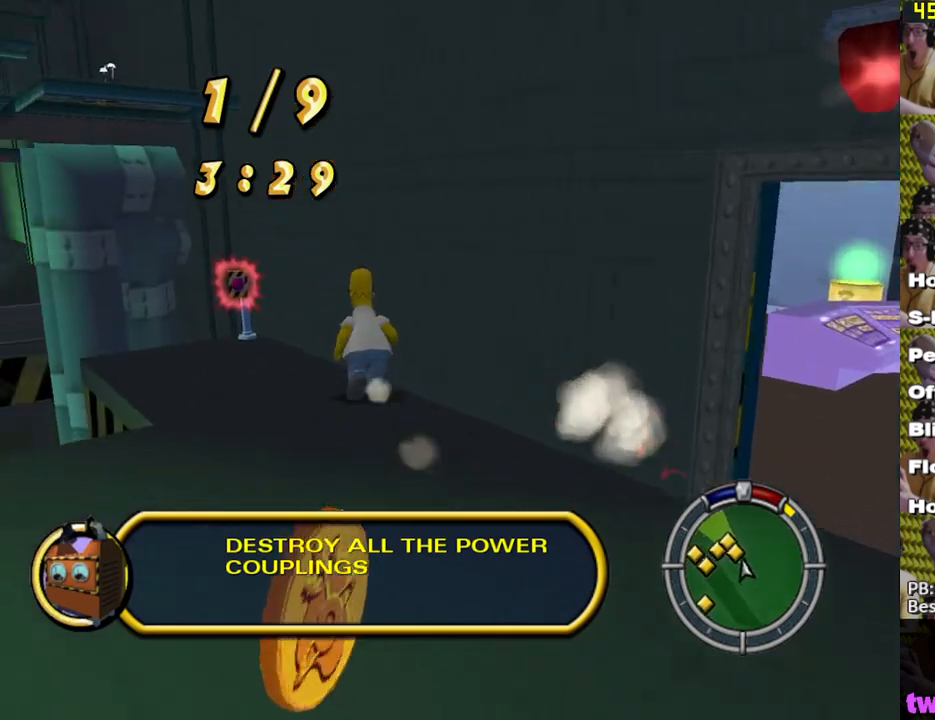
{"buttons": [], "left_stick": "center", "right_stick": "center", "events": [[300, "X", "up"], [350, "Y", "down"], [433, "Y", "up"], [500, "left_stick", "center"]]}
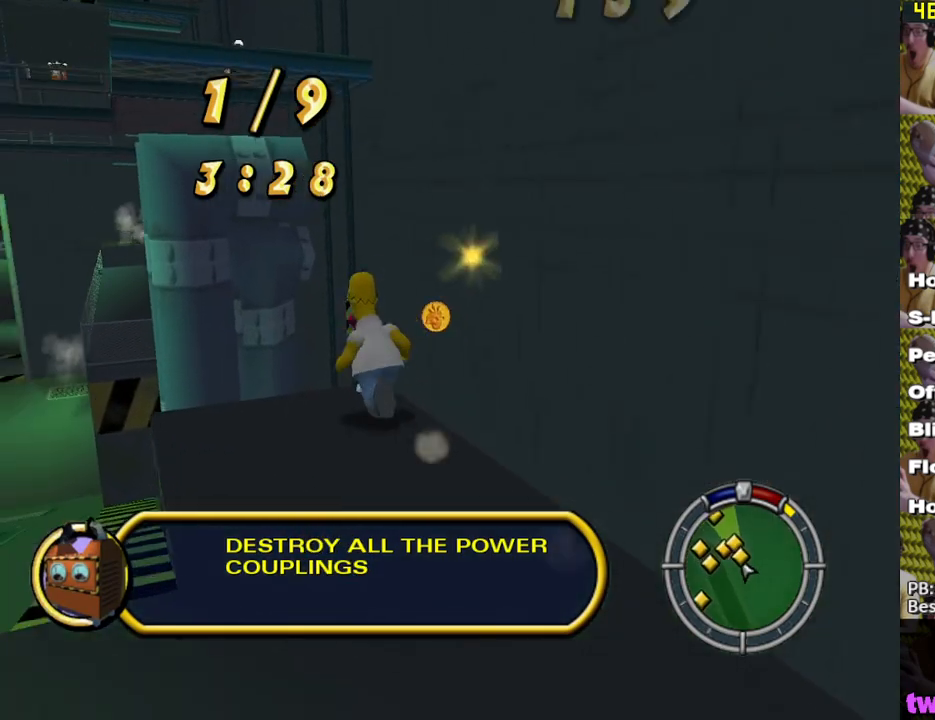
{"buttons": [], "left_stick": "center", "right_stick": "center", "events": [[17, "Y", "down"], [83, "Y", "up"], [150, "Y", "down"], [233, "Y", "up"]]}
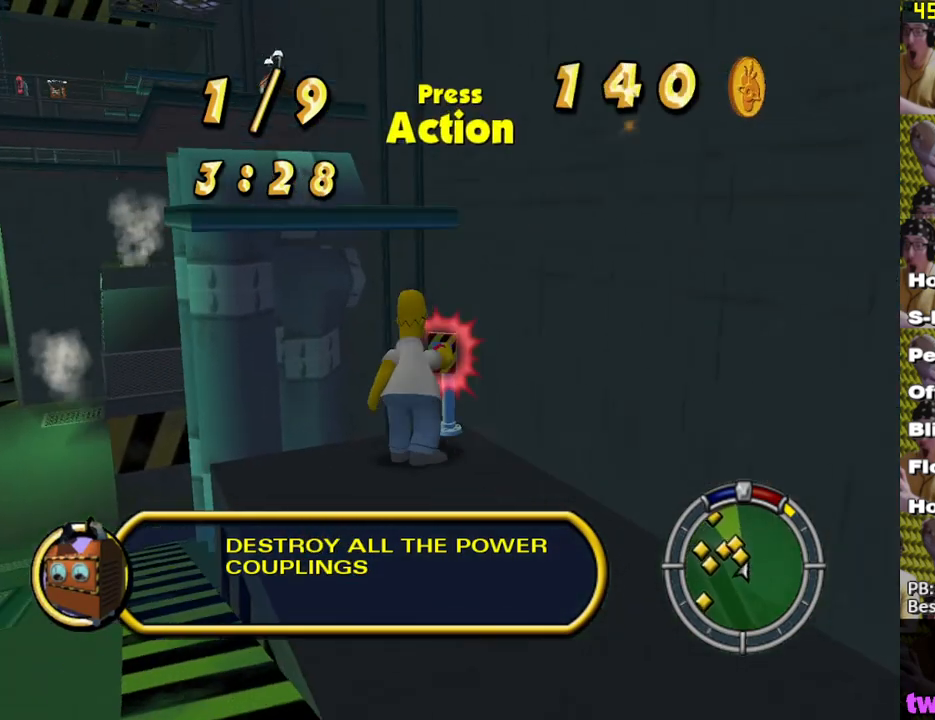
{"buttons": ["X"], "left_stick": "up", "right_stick": "center", "events": [[133, "right_stick", "down-right"], [233, "right_stick", "center"], [283, "left_stick", "up-left"], [400, "left_stick", "up"], [450, "X", "down"]]}
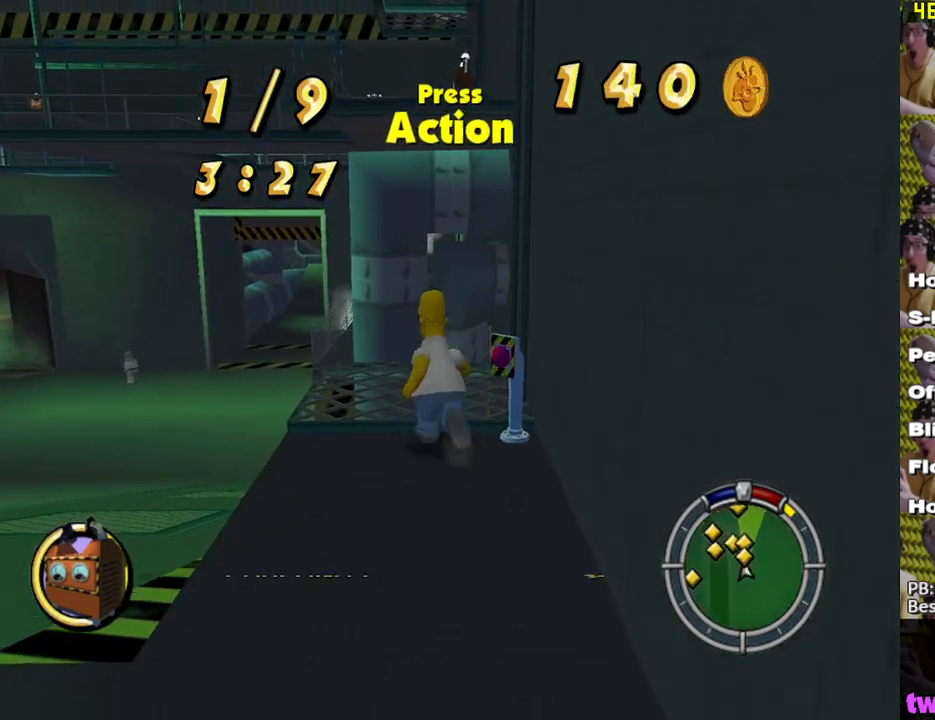
{"buttons": [], "left_stick": "center", "right_stick": "center", "events": [[50, "X", "up"], [150, "left_stick", "center"]]}
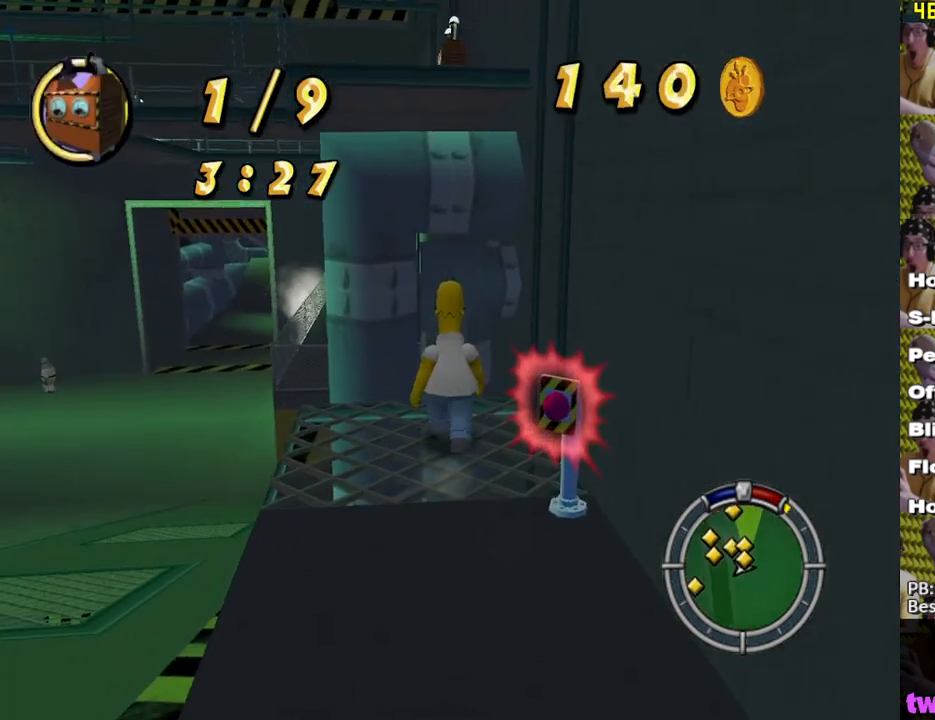
{"buttons": [], "left_stick": "center", "right_stick": "center", "events": []}
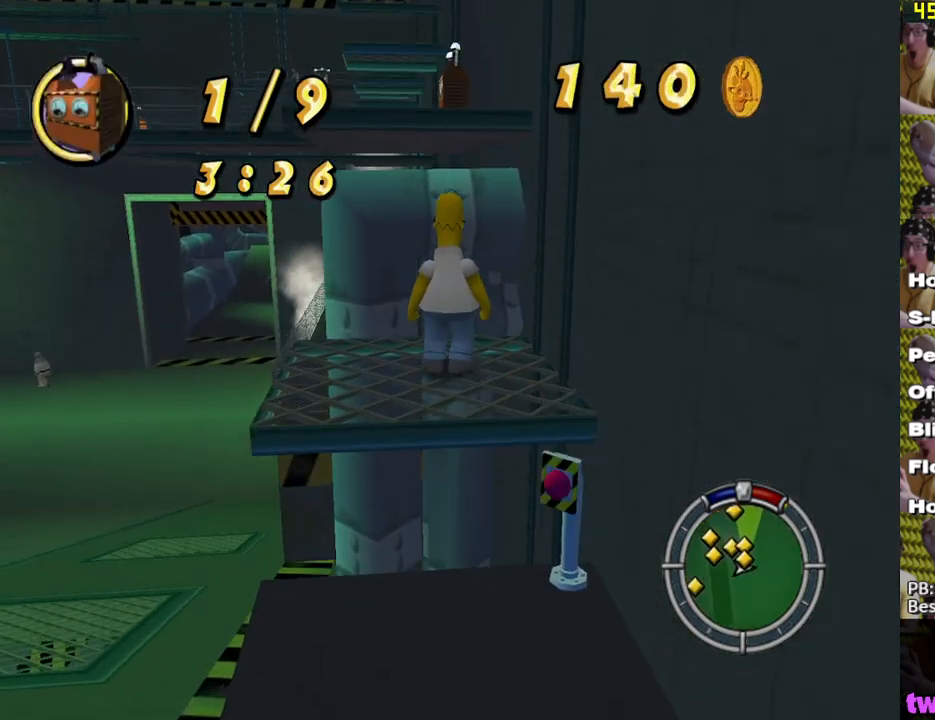
{"buttons": ["X"], "left_stick": "up", "right_stick": "center", "events": [[283, "left_stick", "up"], [333, "X", "down"]]}
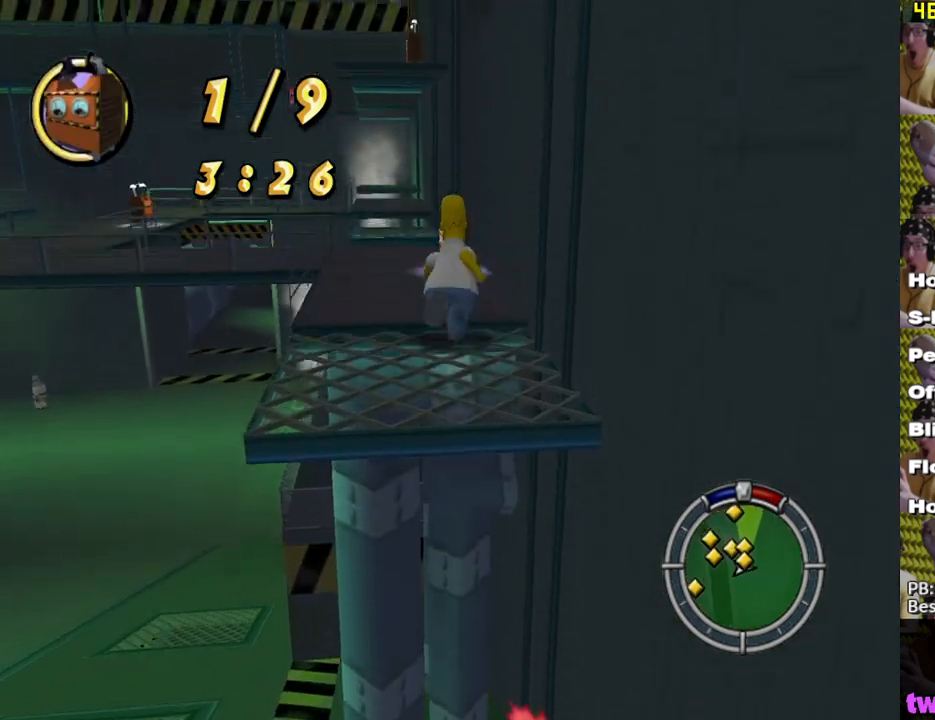
{"buttons": ["B"], "left_stick": "up", "right_stick": "center", "events": [[33, "A", "down"], [100, "X", "up"], [133, "A", "up"], [317, "B", "down"], [383, "B", "up"], [483, "B", "down"]]}
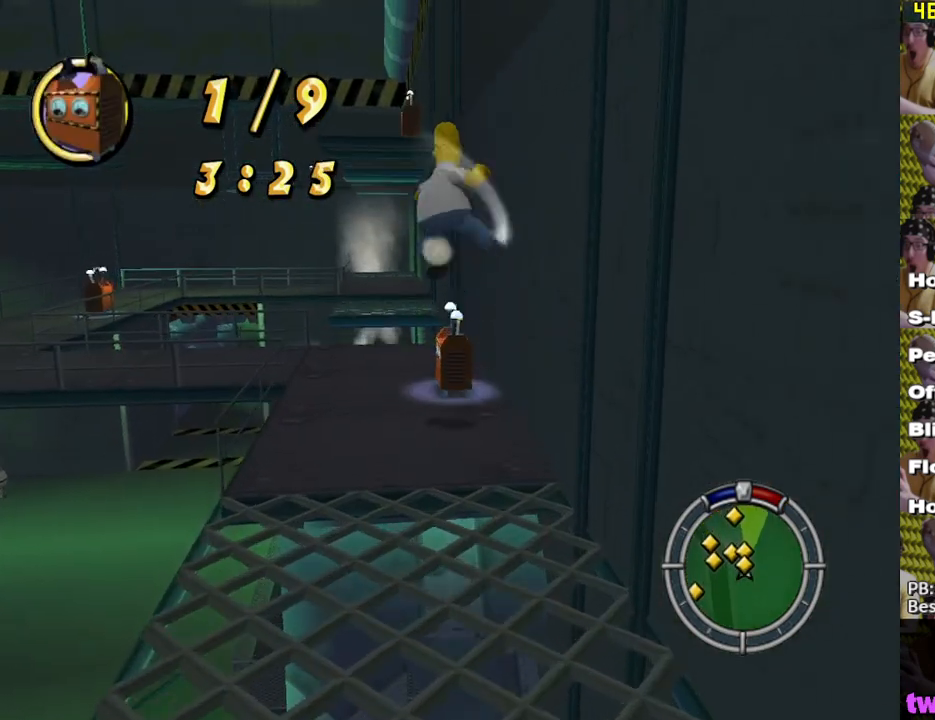
{"buttons": [], "left_stick": "up-left", "right_stick": "center", "events": [[33, "B", "up"], [100, "B", "down"], [167, "B", "up"], [233, "B", "down"], [317, "B", "up"], [467, "left_stick", "up-left"]]}
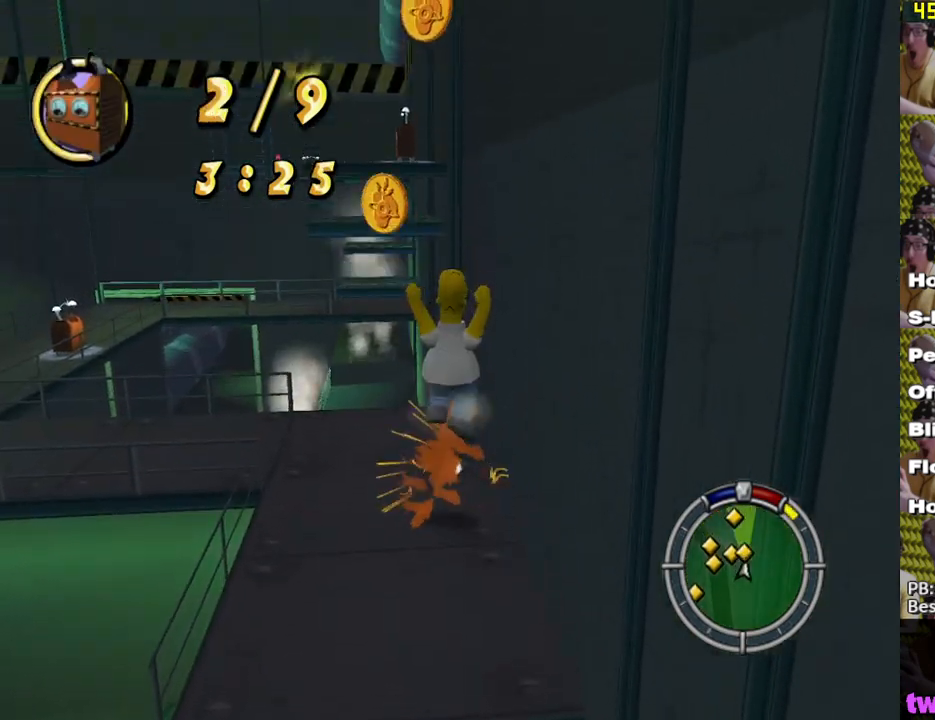
{"buttons": [], "left_stick": "down-left", "right_stick": "center", "events": [[183, "left_stick", "down-left"]]}
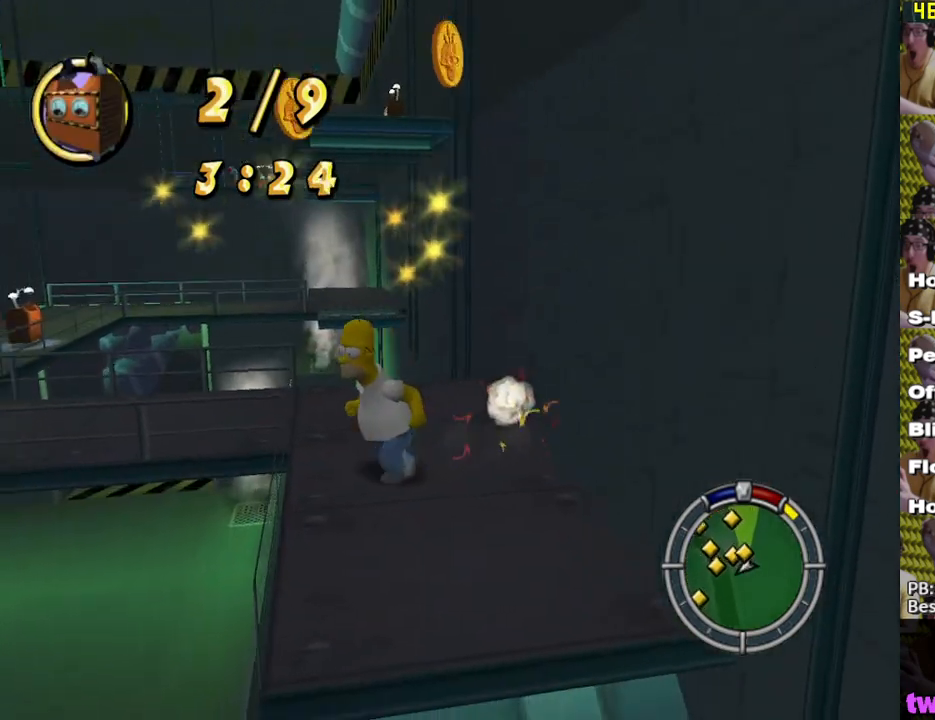
{"buttons": [], "left_stick": "up-right", "right_stick": "center", "events": [[133, "left_stick", "up"], [400, "left_stick", "up-right"]]}
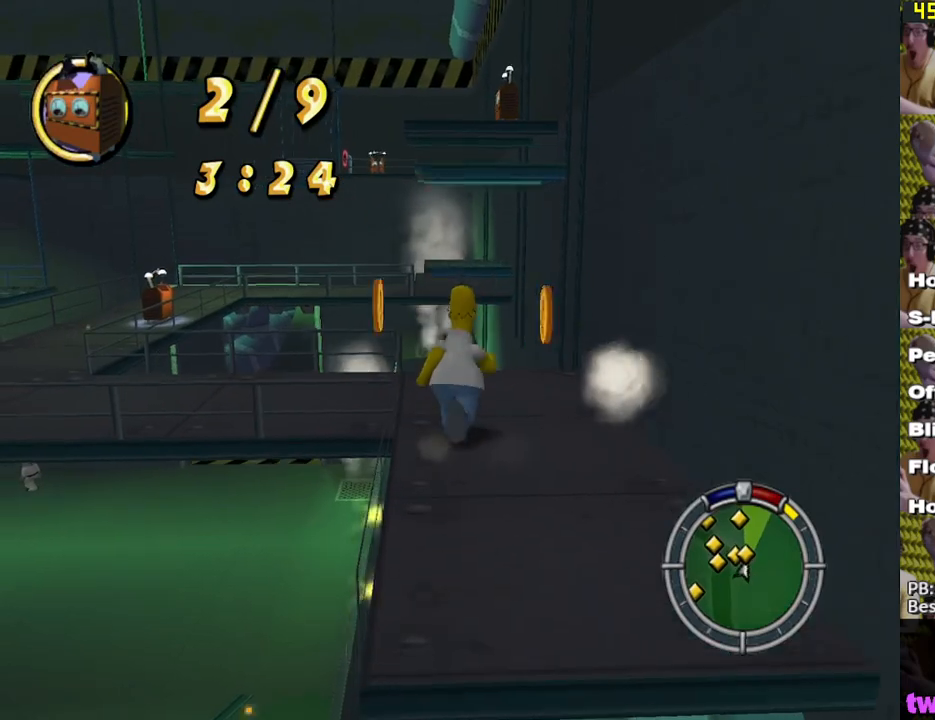
{"buttons": [], "left_stick": "up-left", "right_stick": "center", "events": [[17, "X", "down"], [33, "left_stick", "up"], [183, "A", "down"], [267, "left_stick", "up-left"], [317, "A", "up"], [433, "X", "up"]]}
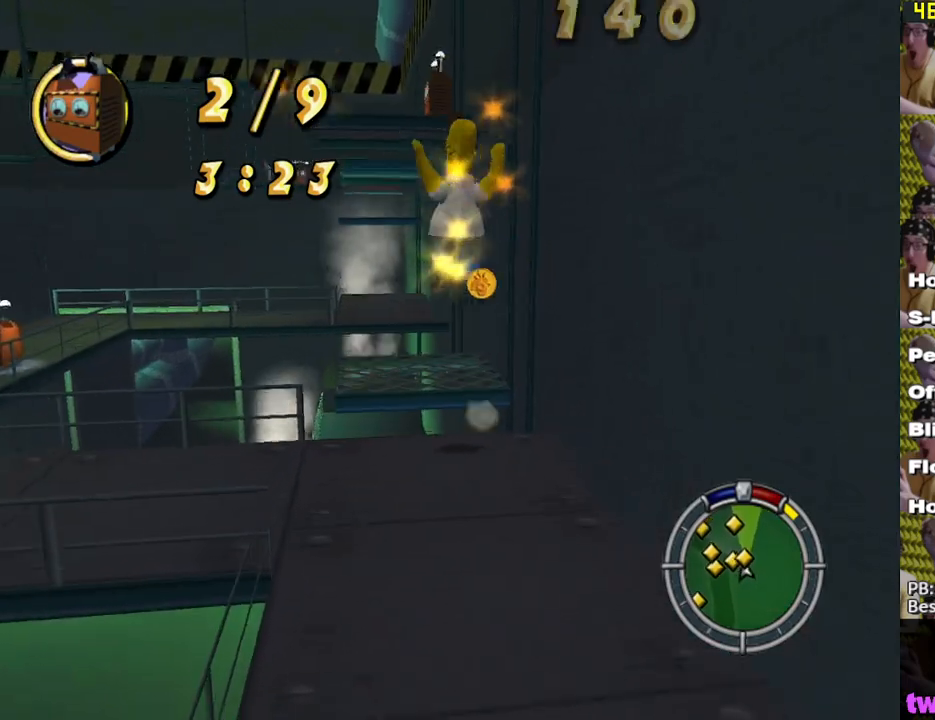
{"buttons": [], "left_stick": "center", "right_stick": "center", "events": [[233, "left_stick", "up"], [333, "left_stick", "center"]]}
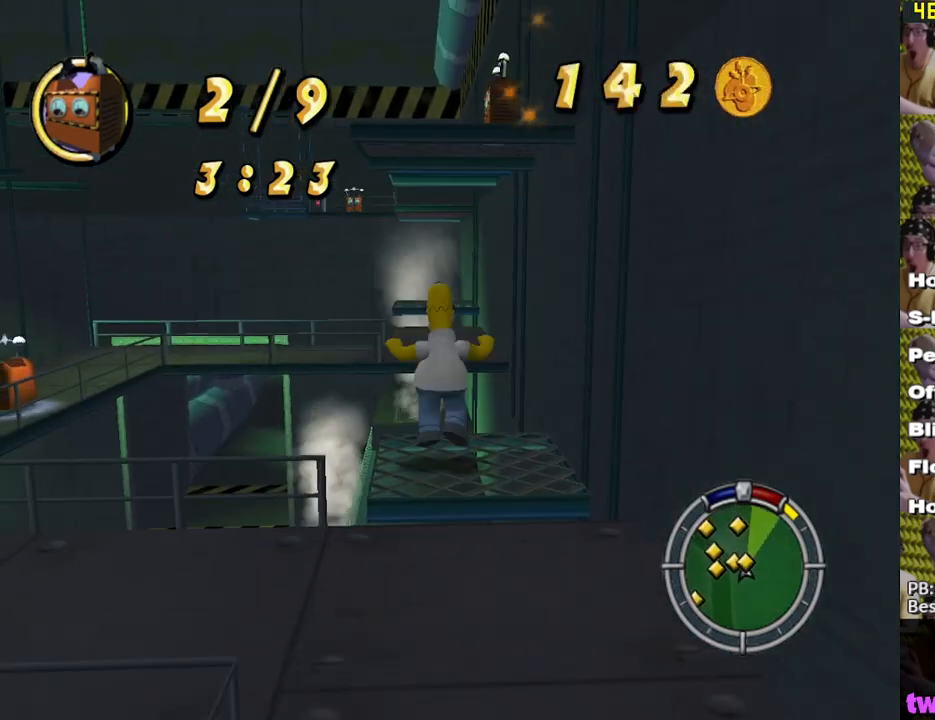
{"buttons": [], "left_stick": "center", "right_stick": "center", "events": []}
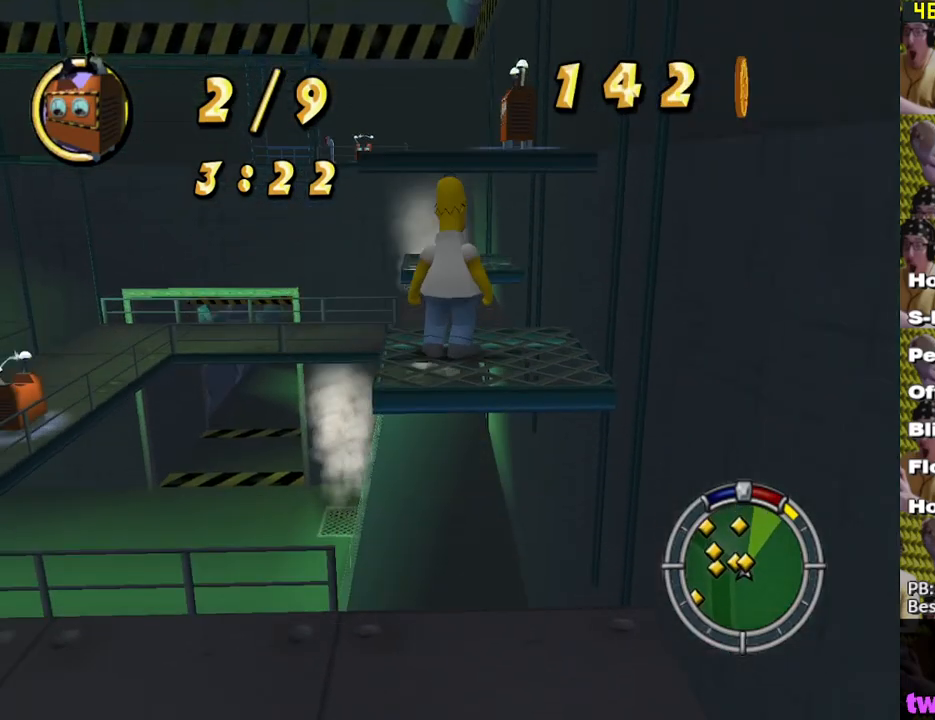
{"buttons": ["B"], "left_stick": "up-right", "right_stick": "center", "events": [[100, "left_stick", "up"], [200, "X", "down"], [383, "left_stick", "up-right"], [467, "B", "down"], [467, "X", "up"]]}